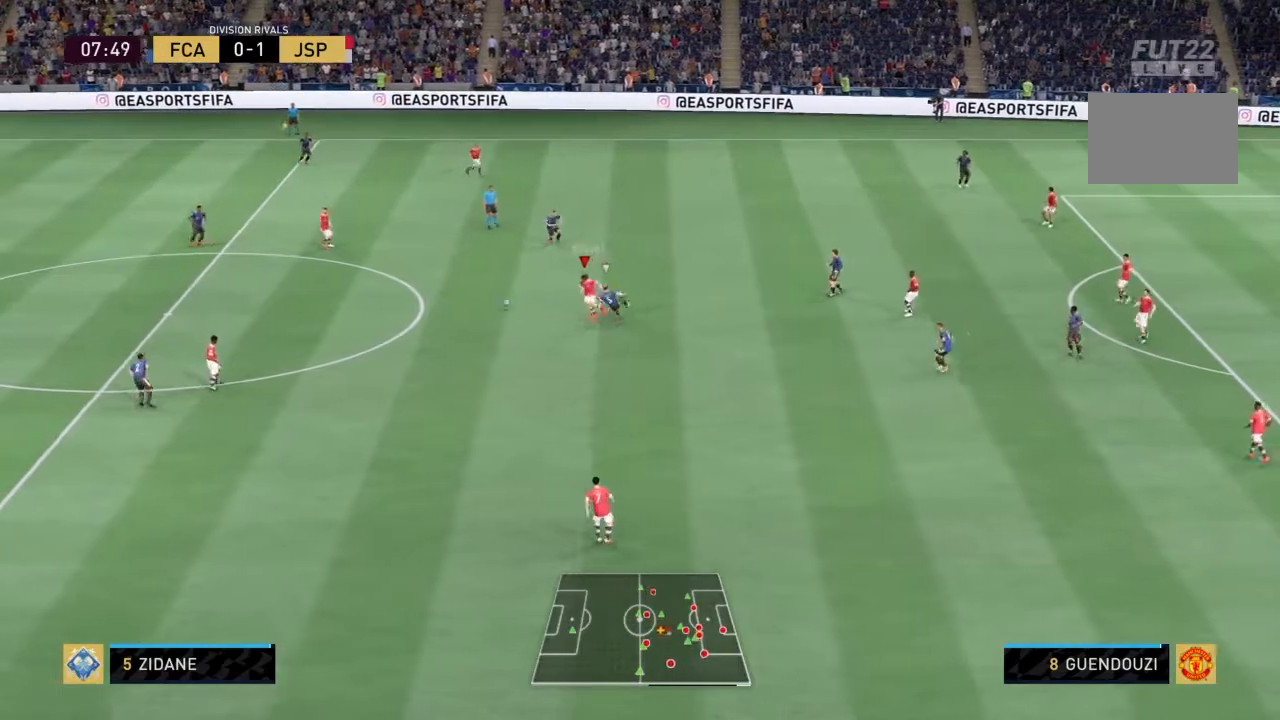
Gameplay with a controller (PlayStation layout); each line is a JSON object with the inputs held at the frame after it. "events" lists button and stick changes between this image and that frame as [ms after this image, input, new state], when the widget could be followed in between. Not read: L3 R3.
{"buttons": ["R2"], "left_stick": "left", "right_stick": "center", "events": [[233, "L2", "up"], [267, "left_stick", "left"]]}
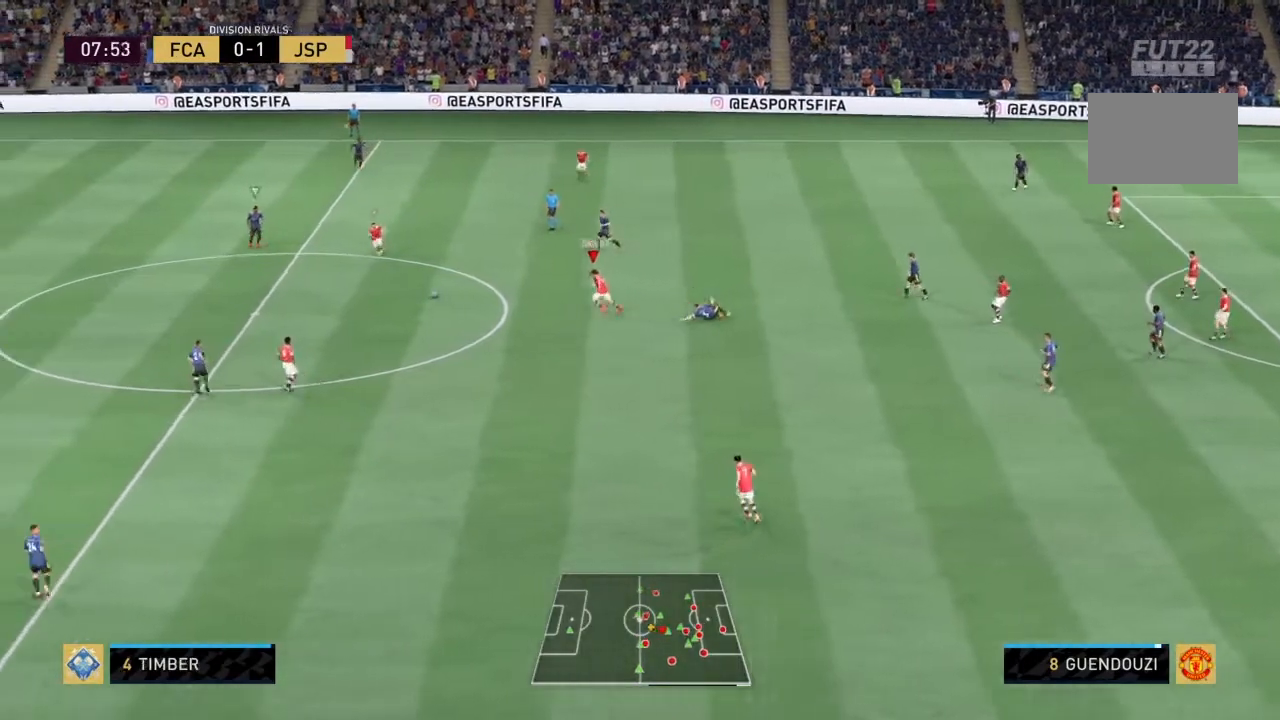
{"buttons": ["CROSS", "L1", "R2"], "left_stick": "down", "right_stick": "center", "events": [[67, "left_stick", "down-left"], [367, "CROSS", "down"], [367, "L1", "down"], [401, "left_stick", "down"]]}
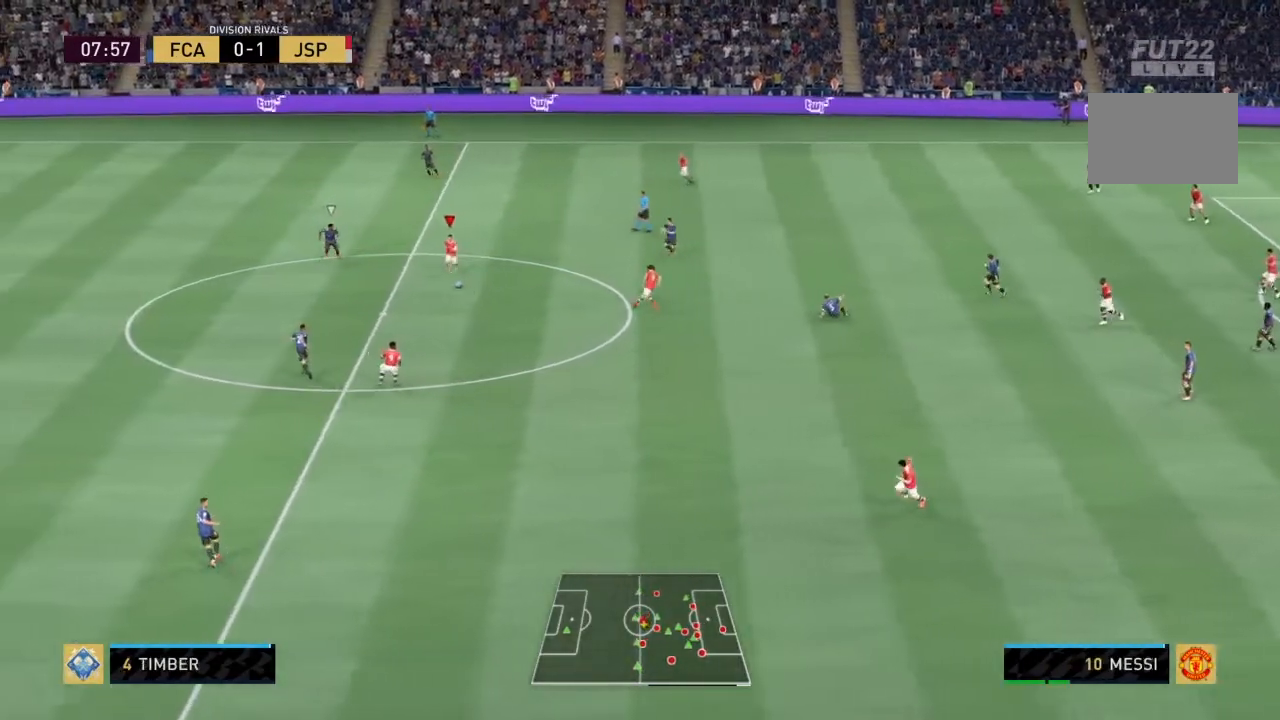
{"buttons": [], "left_stick": "up", "right_stick": "center", "events": [[33, "CROSS", "up"], [133, "L1", "up"], [300, "left_stick", "center"], [400, "R2", "up"], [467, "left_stick", "up"]]}
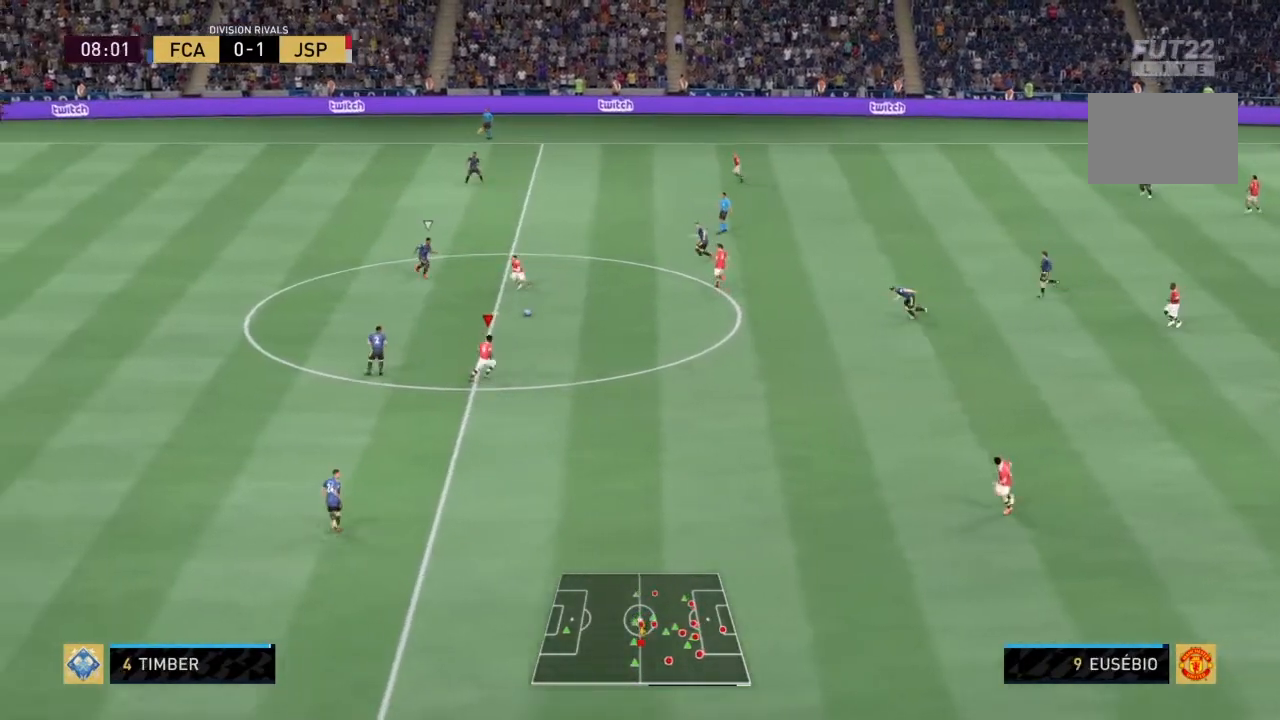
{"buttons": [], "left_stick": "up-left", "right_stick": "center", "events": [[100, "R2", "down"], [300, "R2", "up"], [401, "left_stick", "up-left"]]}
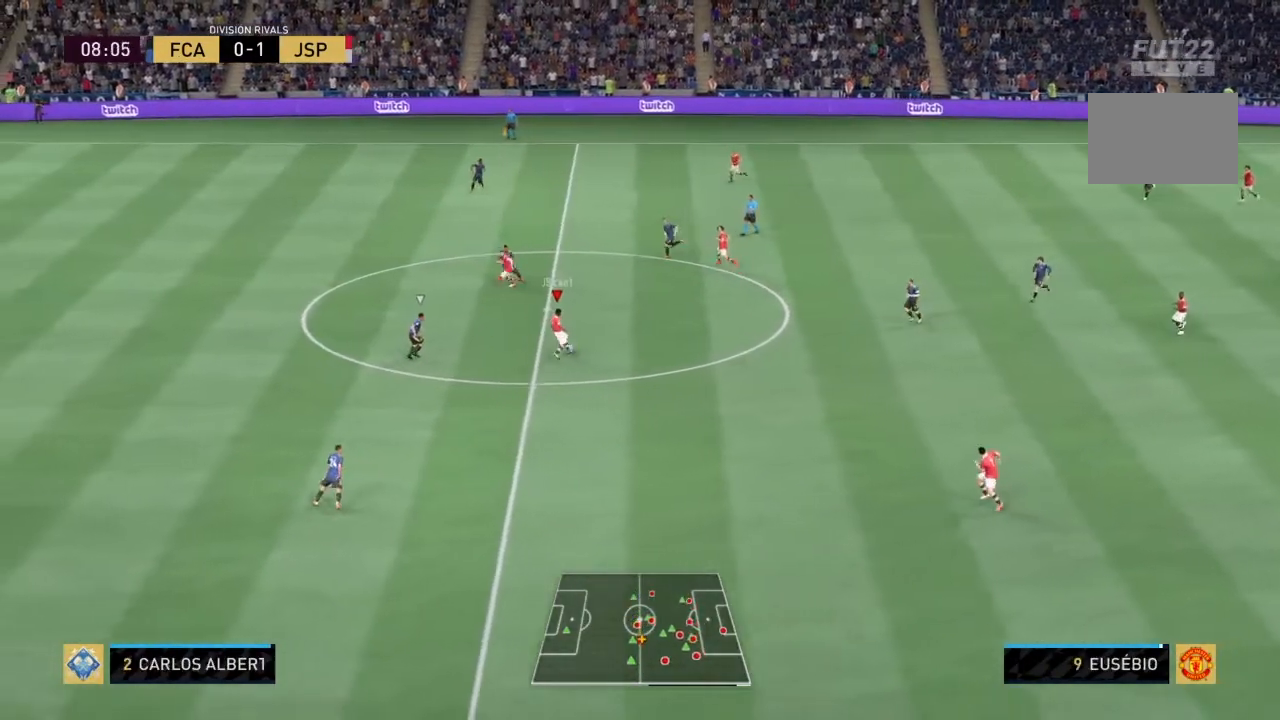
{"buttons": ["R2"], "left_stick": "left", "right_stick": "center", "events": [[66, "TRIANGLE", "down"], [233, "TRIANGLE", "up"], [267, "R2", "down"], [333, "left_stick", "left"]]}
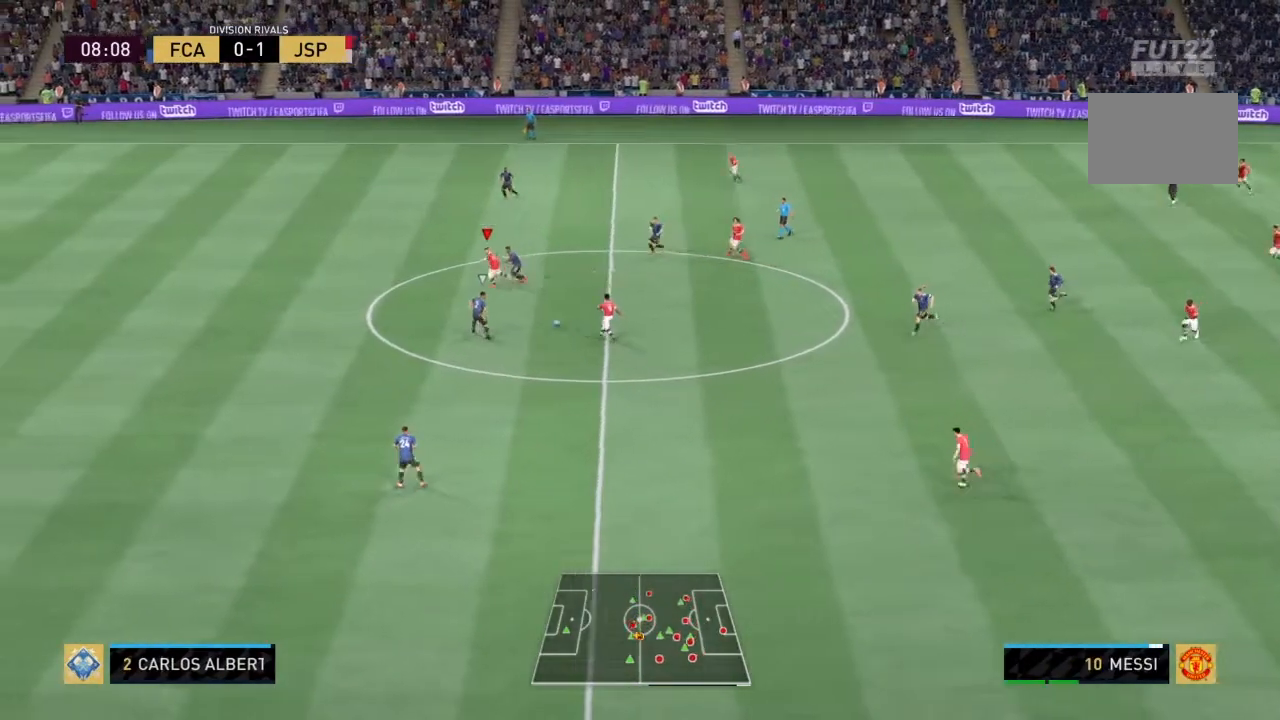
{"buttons": ["R2"], "left_stick": "left", "right_stick": "center", "events": []}
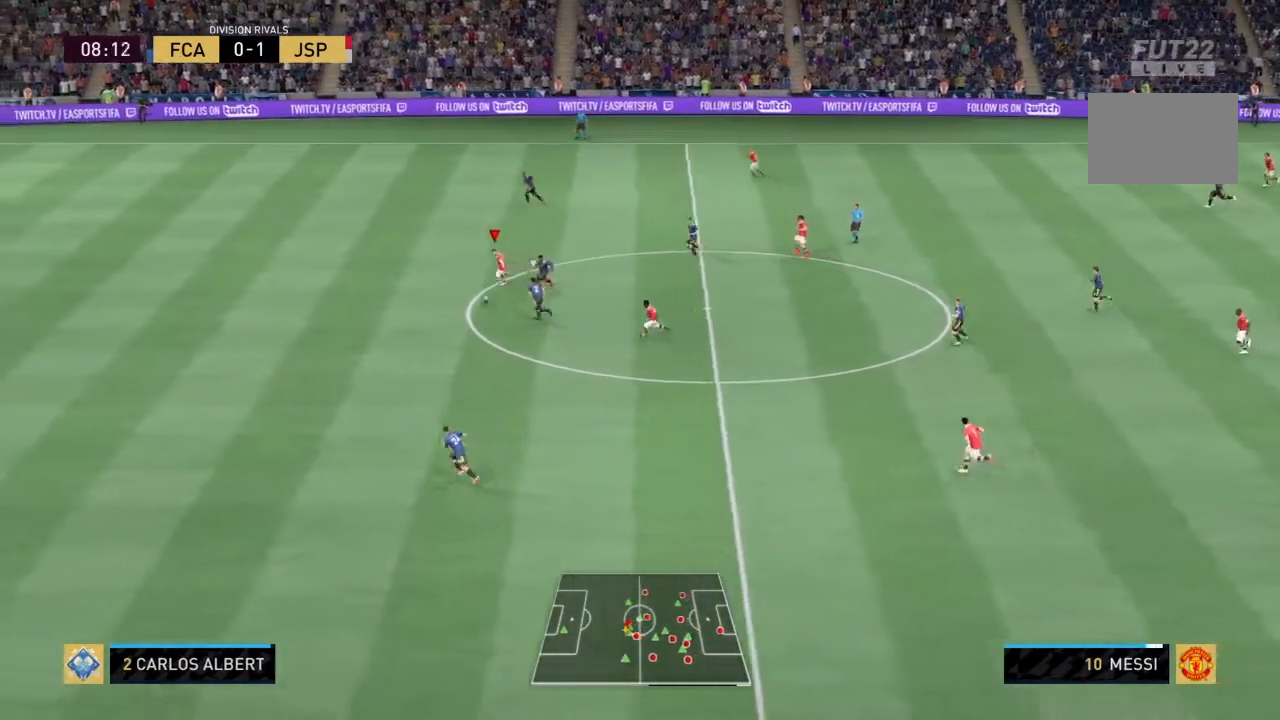
{"buttons": ["R2"], "left_stick": "left", "right_stick": "center", "events": []}
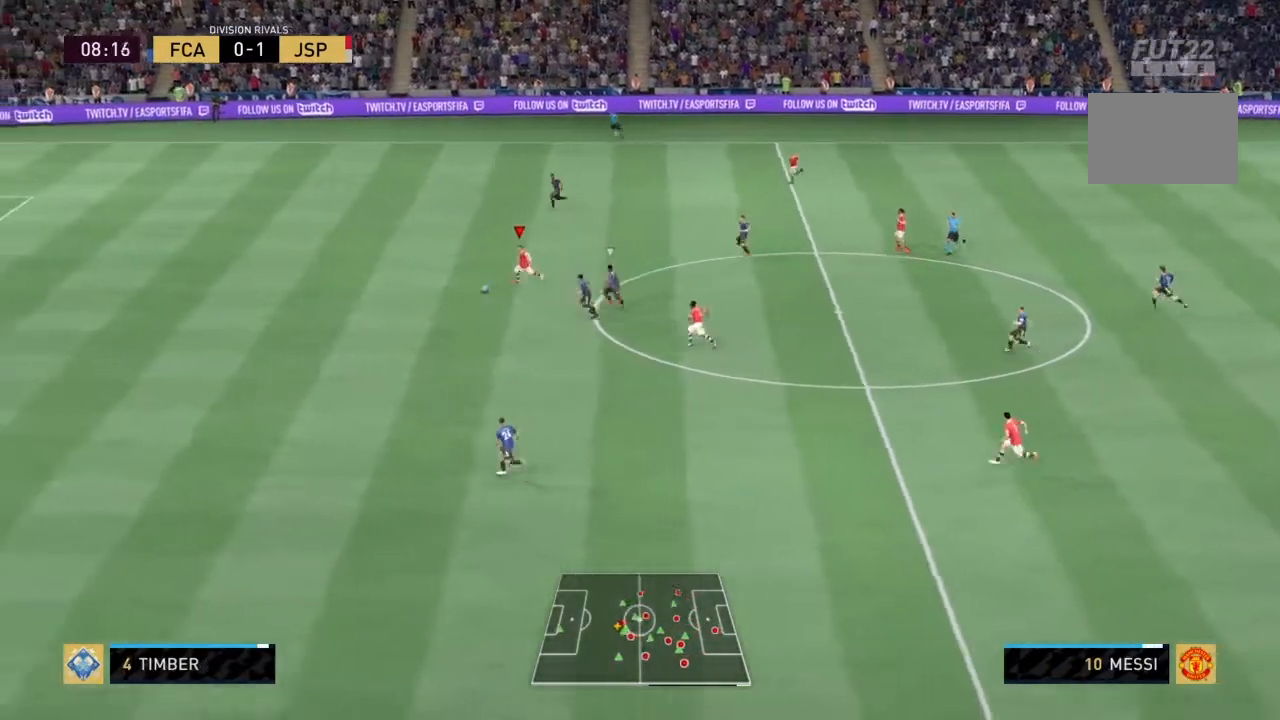
{"buttons": ["R2"], "left_stick": "left", "right_stick": "center", "events": []}
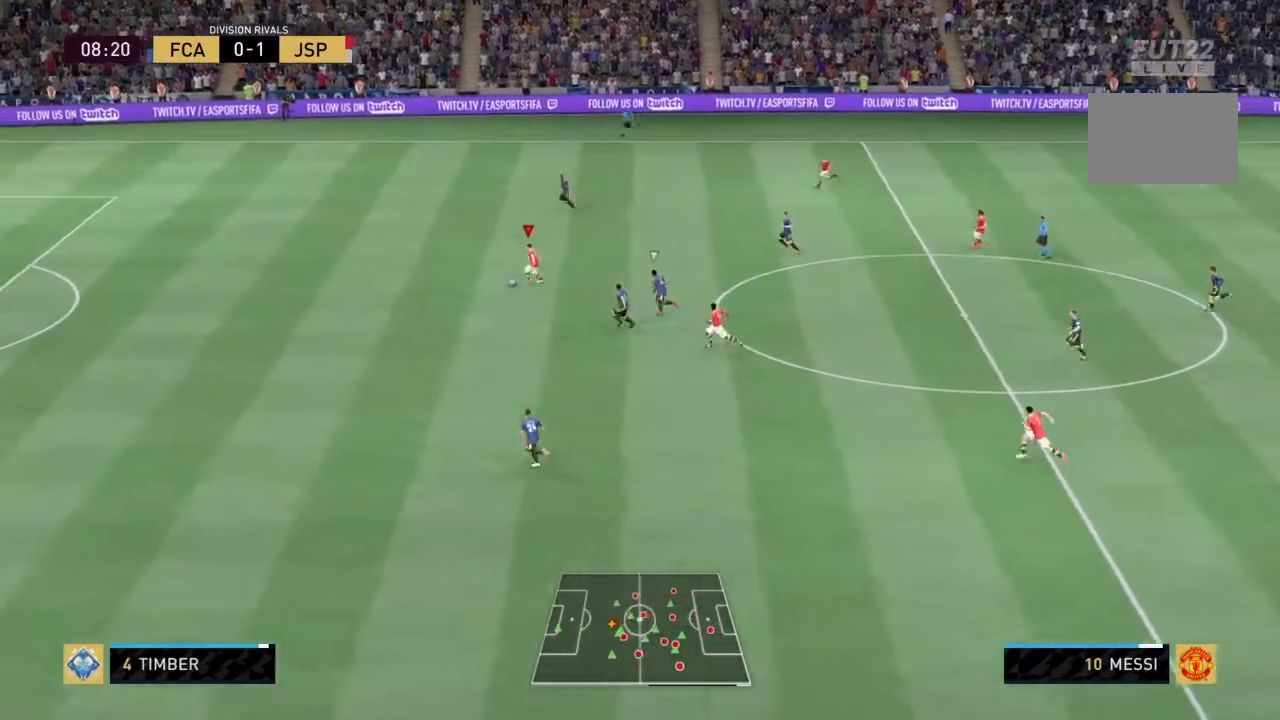
{"buttons": ["R2"], "left_stick": "left", "right_stick": "center", "events": []}
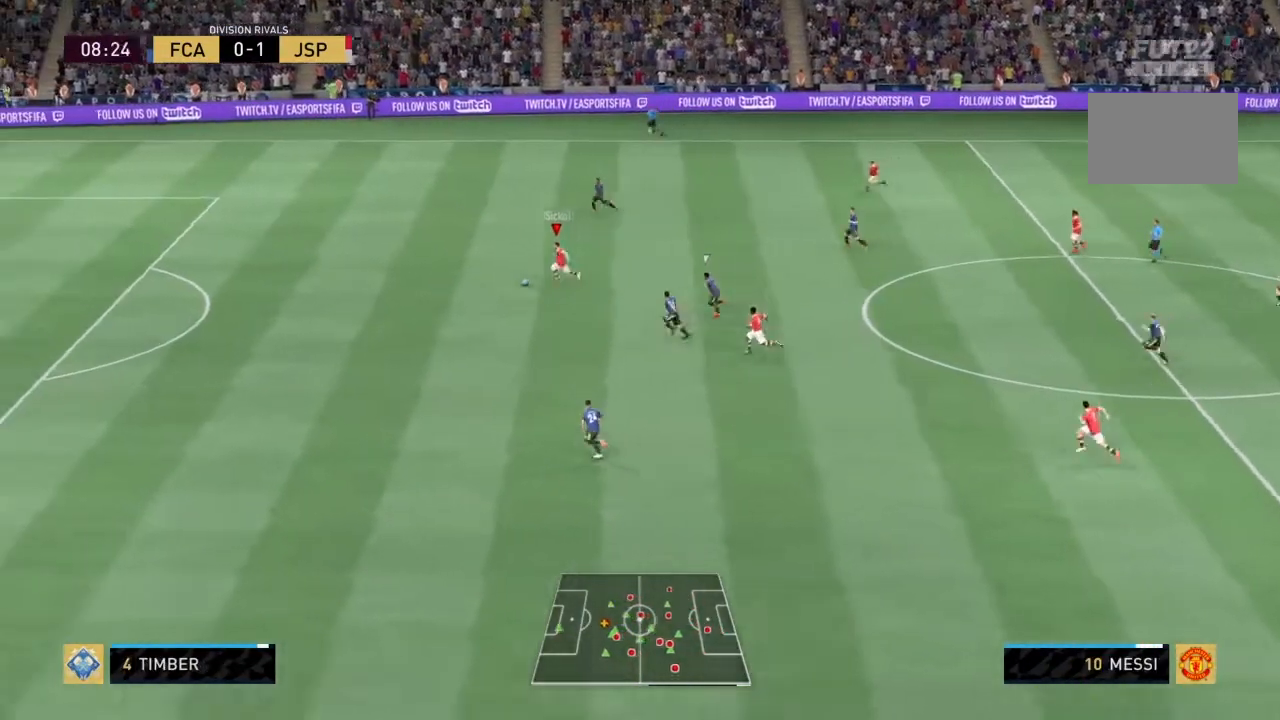
{"buttons": ["R2"], "left_stick": "left", "right_stick": "center", "events": []}
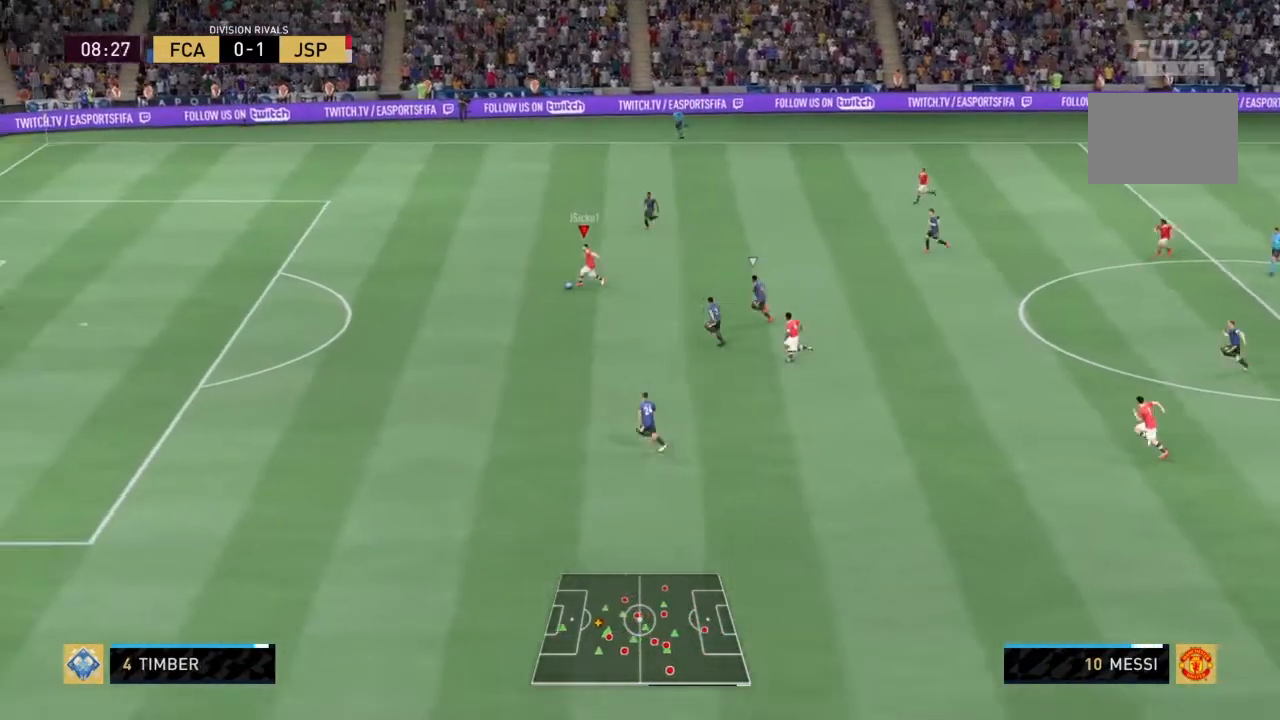
{"buttons": ["R2"], "left_stick": "left", "right_stick": "center", "events": []}
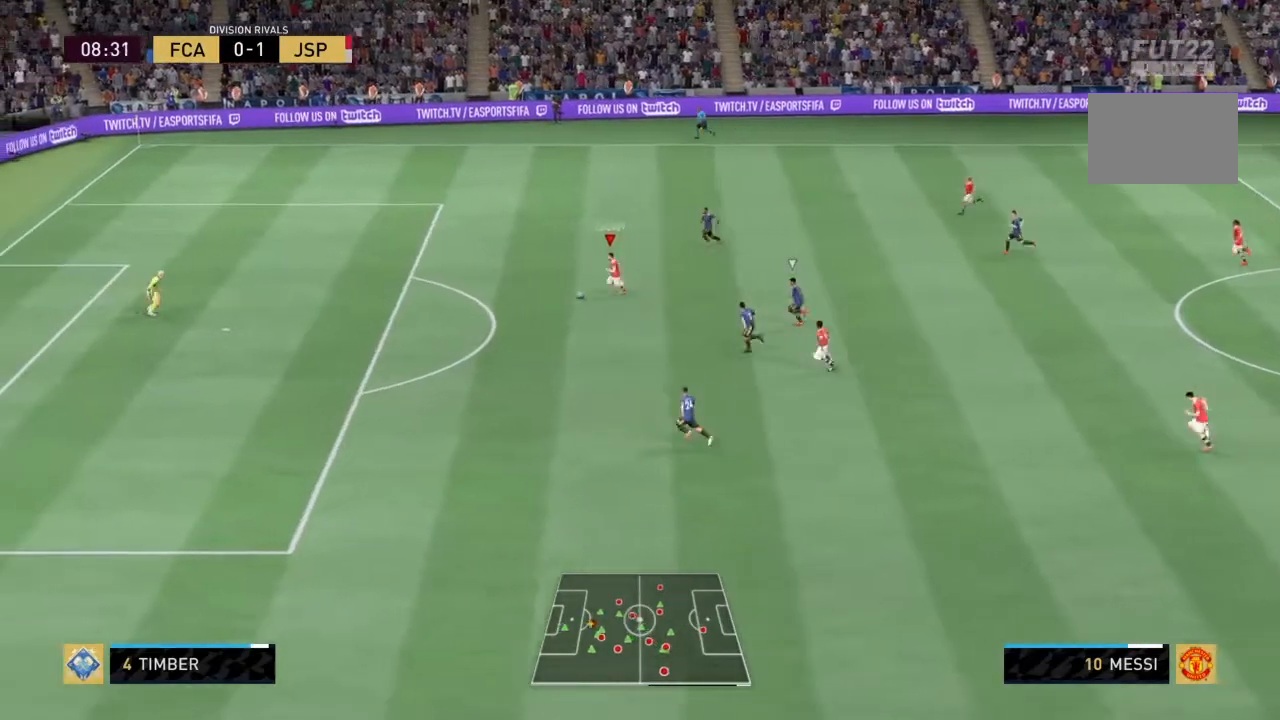
{"buttons": [], "left_stick": "down-left", "right_stick": "center", "events": [[134, "R2", "up"], [200, "left_stick", "down-left"]]}
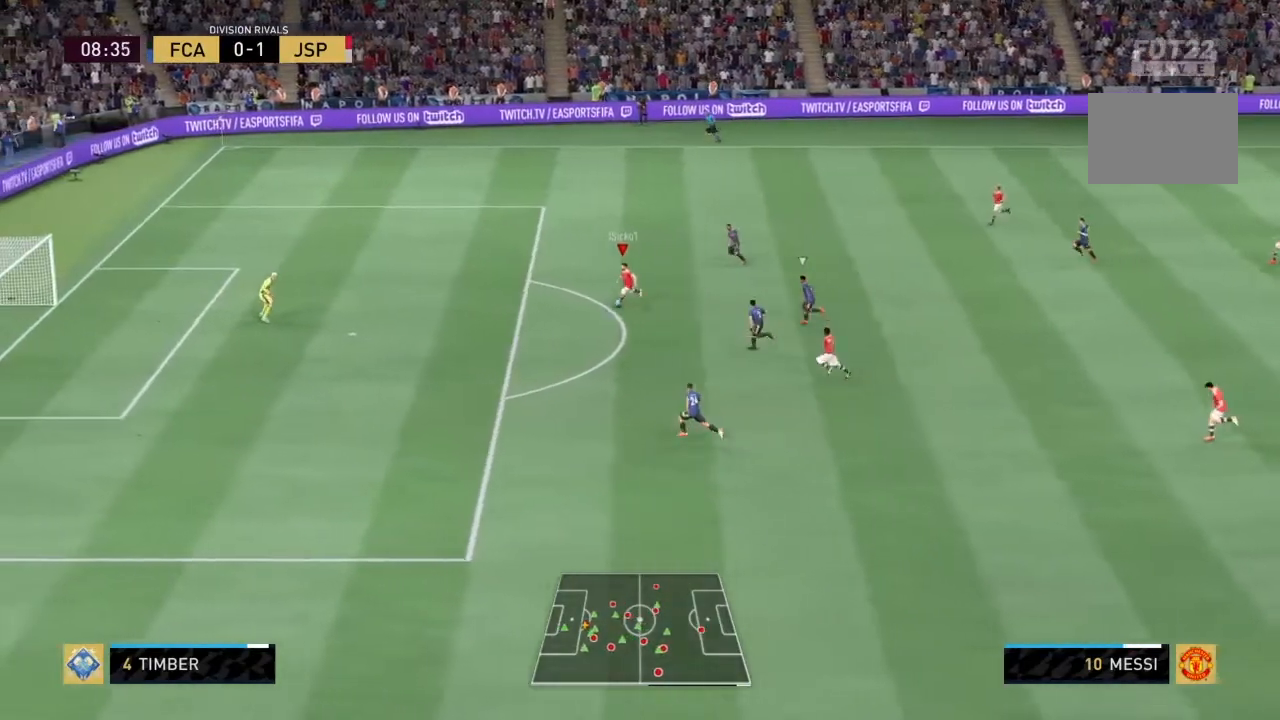
{"buttons": [], "left_stick": "down-left", "right_stick": "center", "events": []}
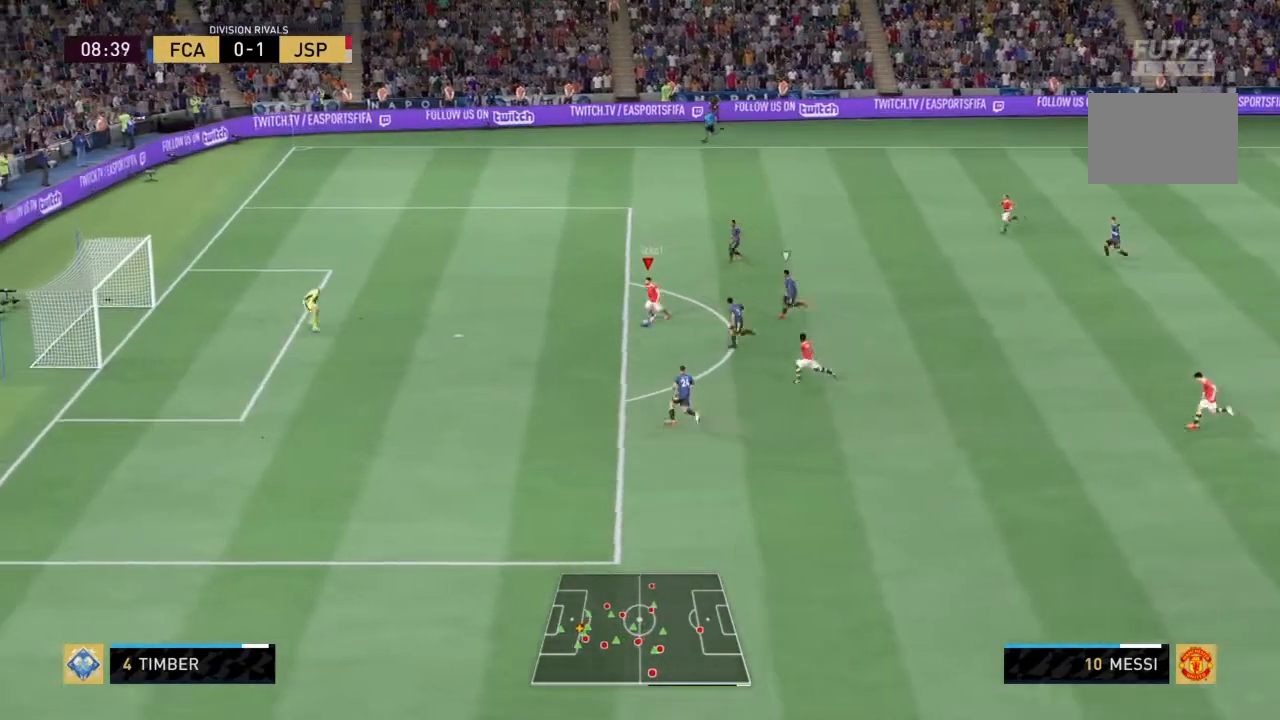
{"buttons": [], "left_stick": "left", "right_stick": "center", "events": [[34, "left_stick", "left"], [67, "CIRCLE", "down"], [67, "R1", "down"], [300, "CIRCLE", "up"], [334, "R1", "up"]]}
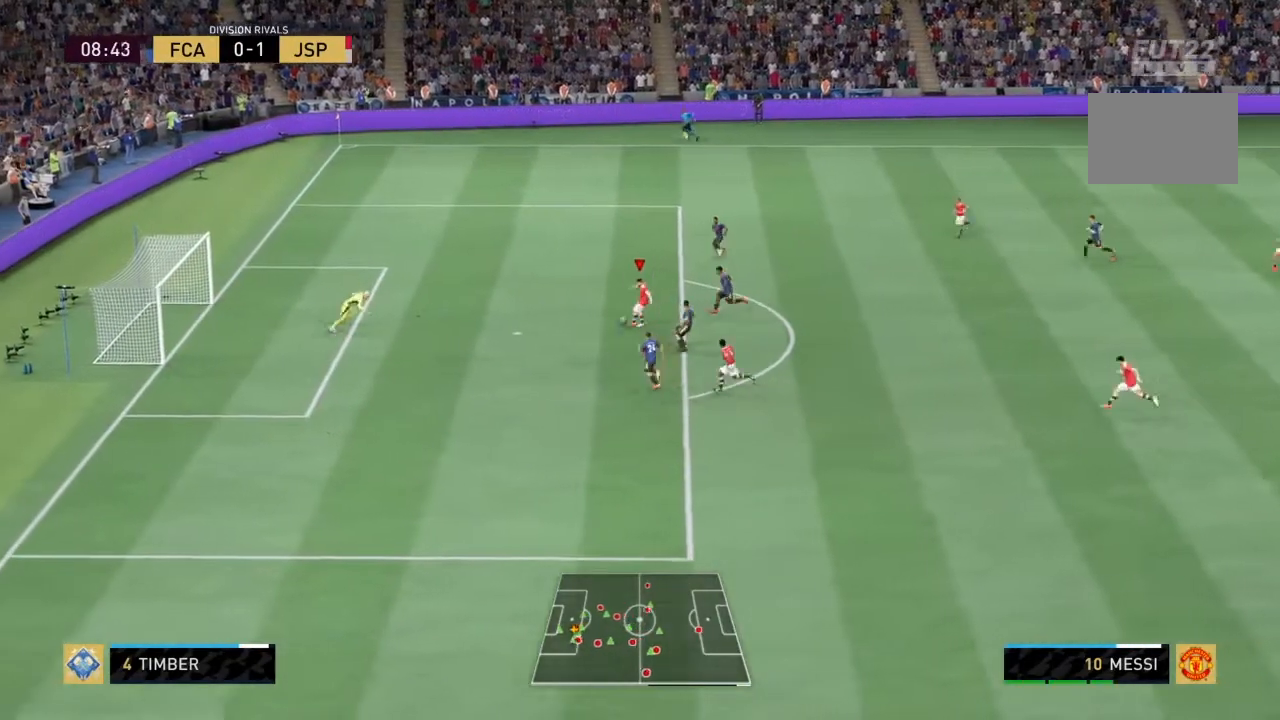
{"buttons": ["R2"], "left_stick": "left", "right_stick": "center", "events": [[66, "R2", "down"]]}
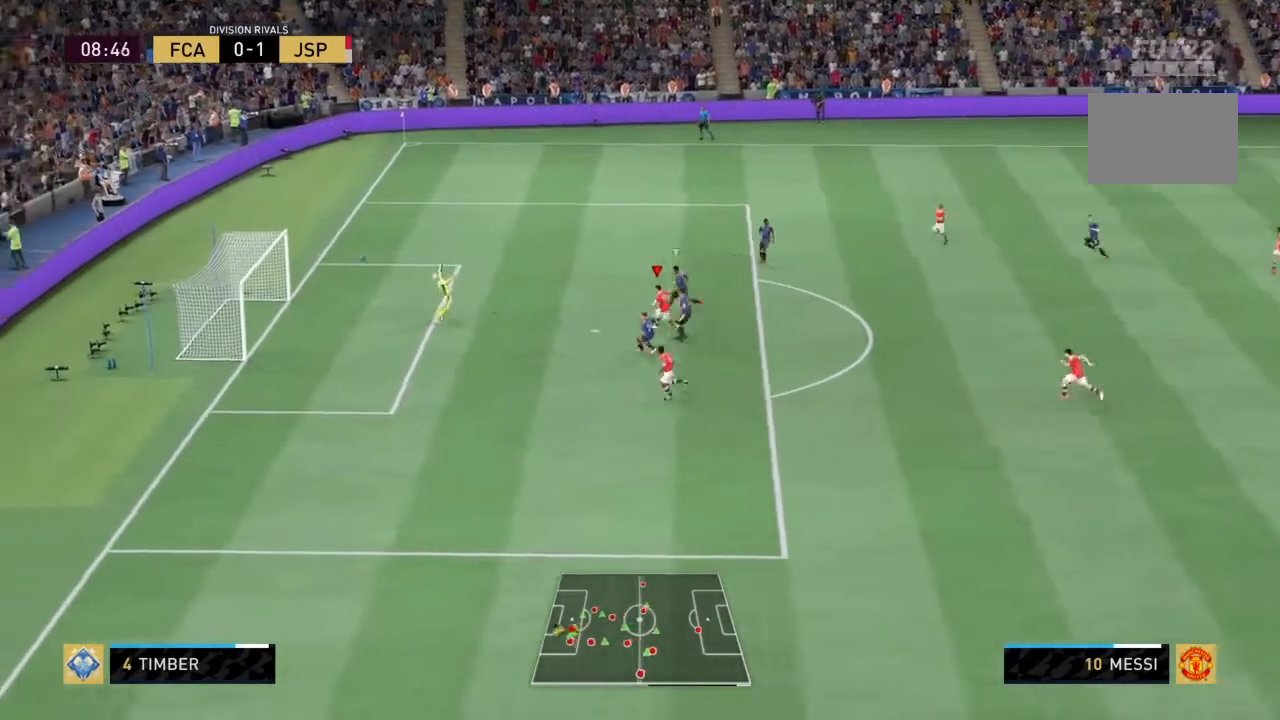
{"buttons": ["R2"], "left_stick": "down-left", "right_stick": "center", "events": [[33, "left_stick", "down-left"]]}
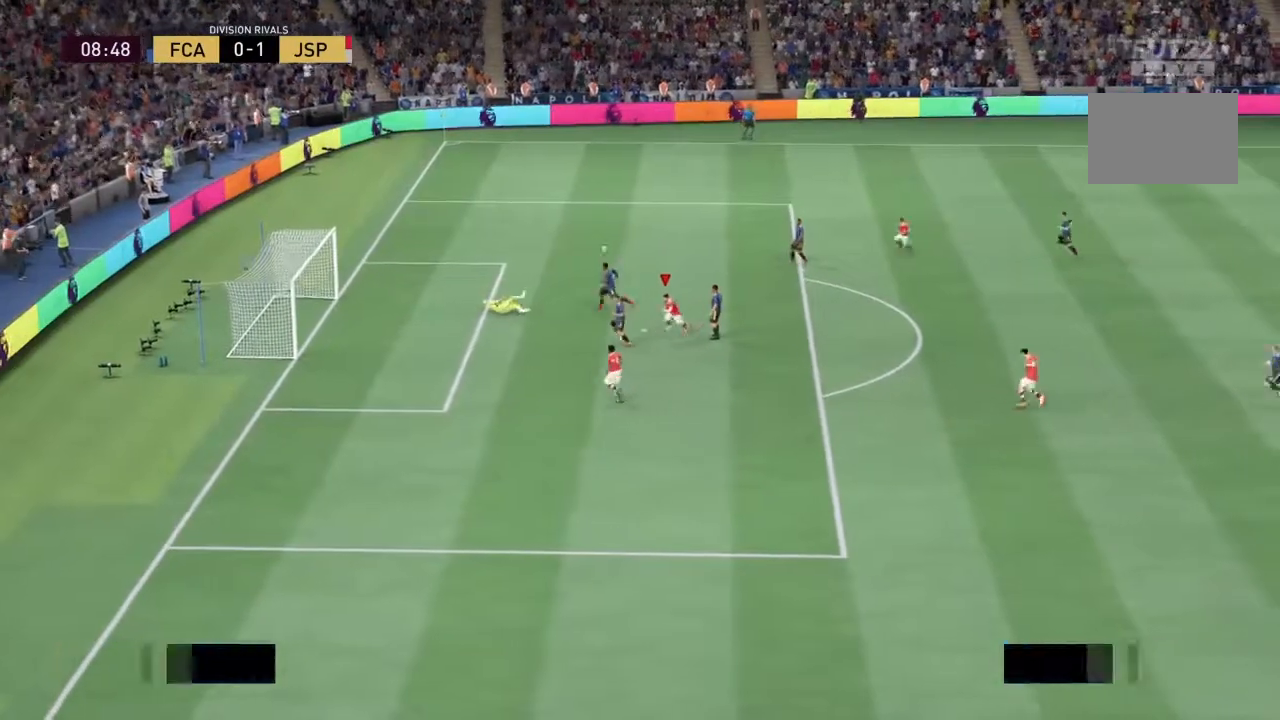
{"buttons": ["R2"], "left_stick": "down-left", "right_stick": "center", "events": []}
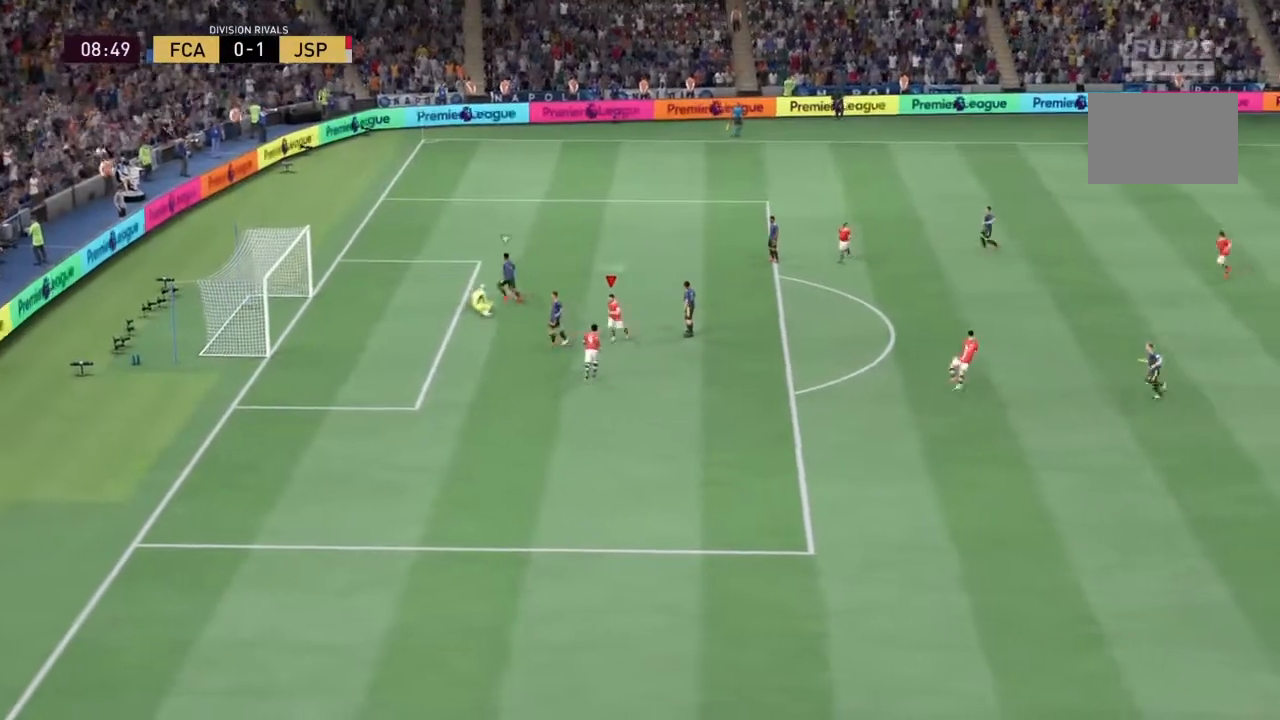
{"buttons": ["CROSS", "R2"], "left_stick": "down-left", "right_stick": "center", "events": [[467, "CROSS", "down"]]}
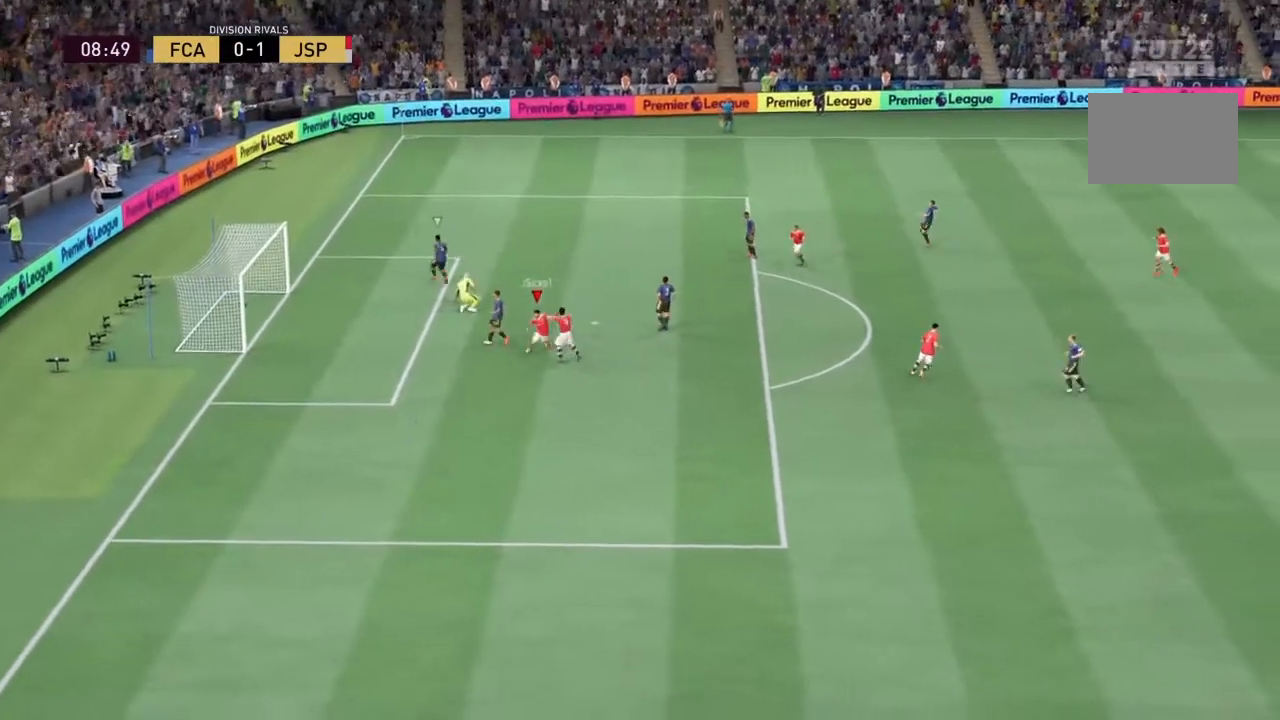
{"buttons": [], "left_stick": "center", "right_stick": "center", "events": [[166, "left_stick", "center"], [233, "CROSS", "up"], [233, "R2", "up"]]}
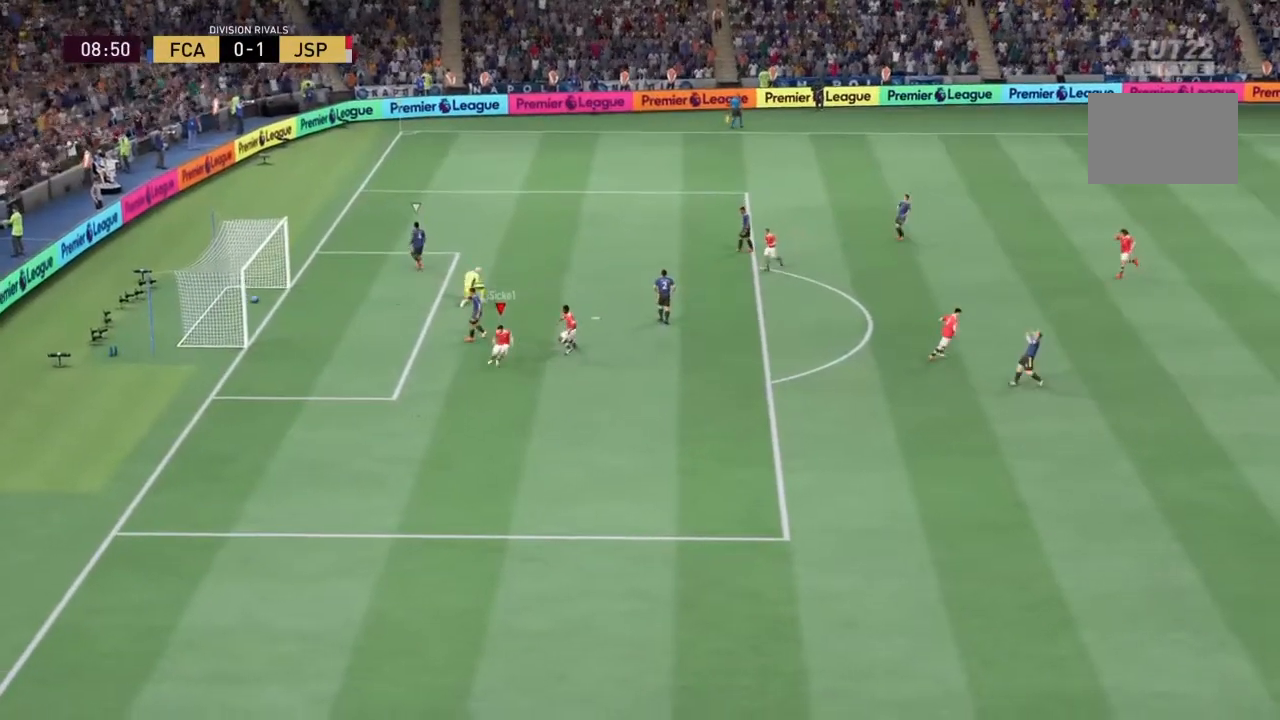
{"buttons": [], "left_stick": "center", "right_stick": "center", "events": []}
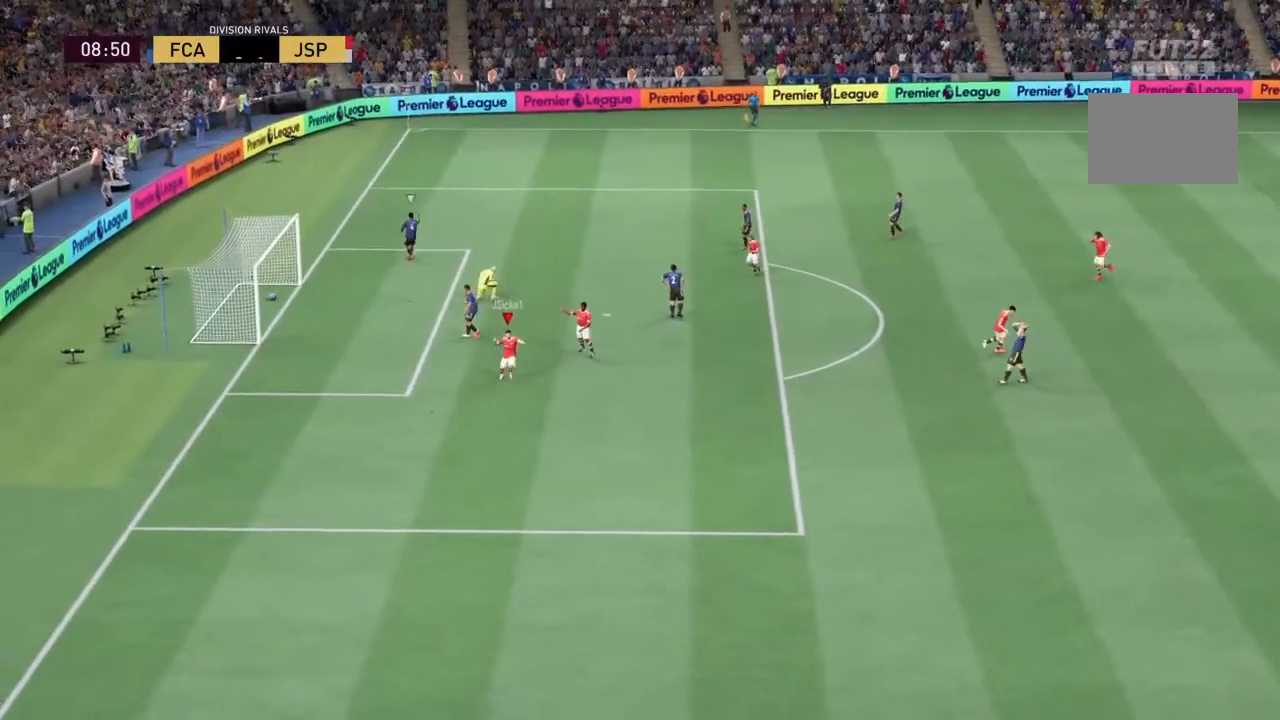
{"buttons": [], "left_stick": "center", "right_stick": "center", "events": []}
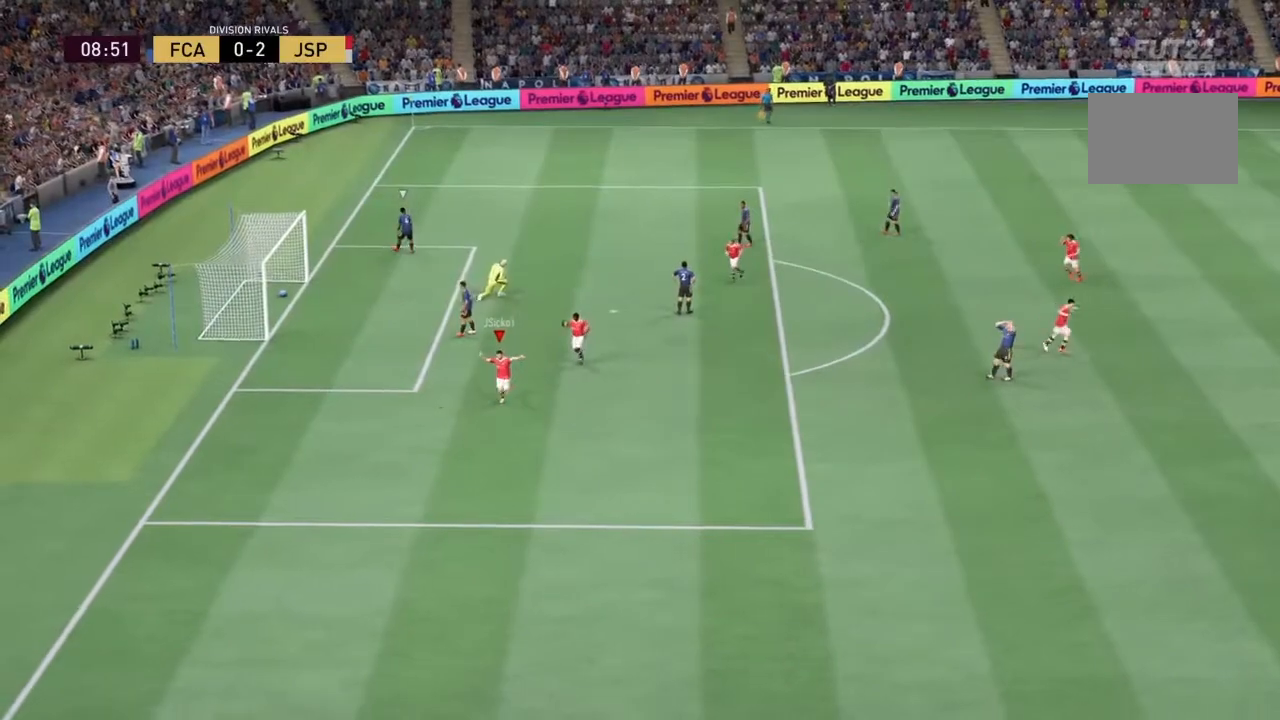
{"buttons": [], "left_stick": "center", "right_stick": "center", "events": []}